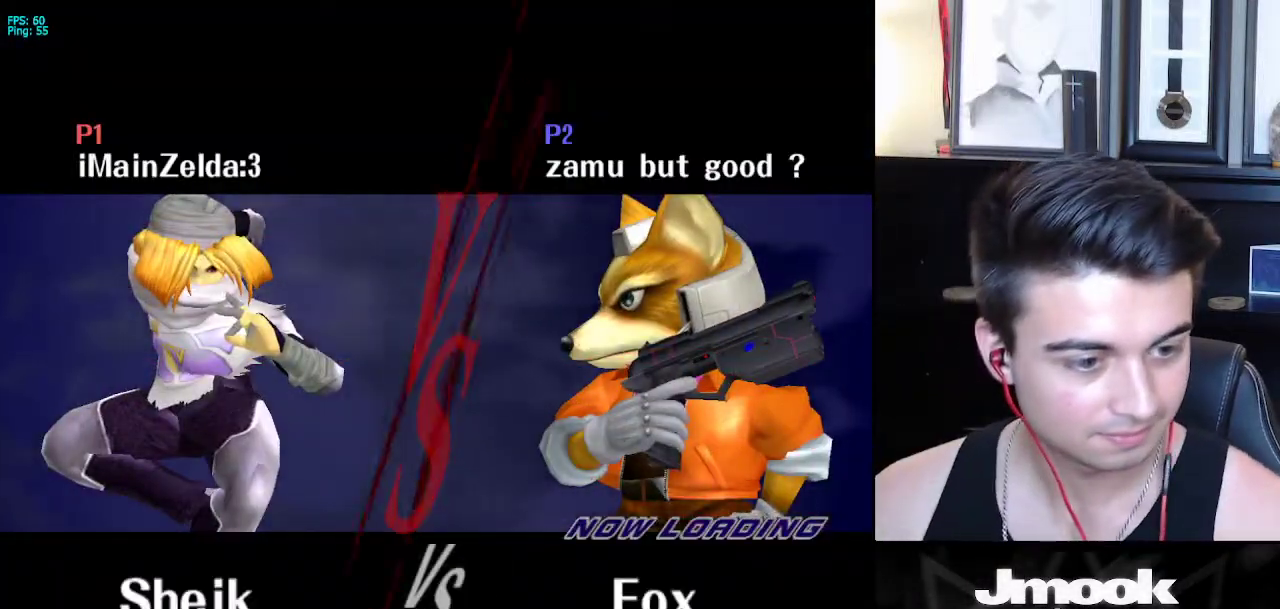
Gameplay with a controller (Nintendo layout); each line is a JSON object with the inputs held at the frame after it. "events" lists button and stick changes between this image and that frame as [ms after this image, input, new state], when the widget could be followed in between. Not read: L3 R3 START.
{"buttons": ["A"], "left_stick": "center", "right_stick": "center", "events": [[83, "A", "down"]]}
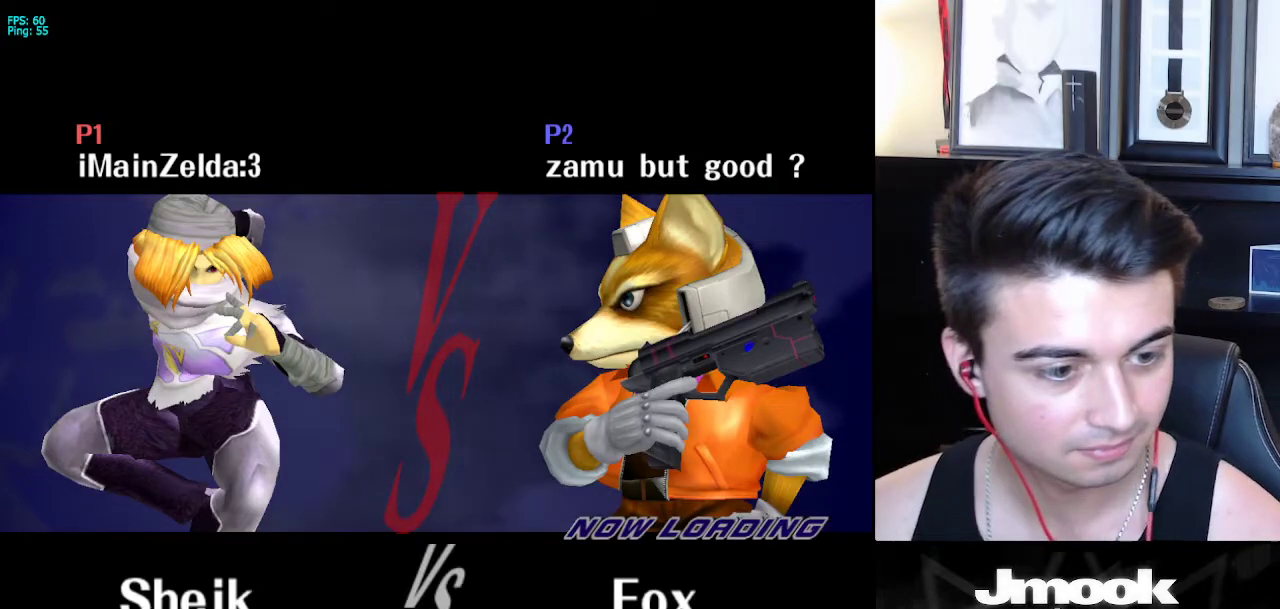
{"buttons": [], "left_stick": "center", "right_stick": "center", "events": [[183, "A", "up"]]}
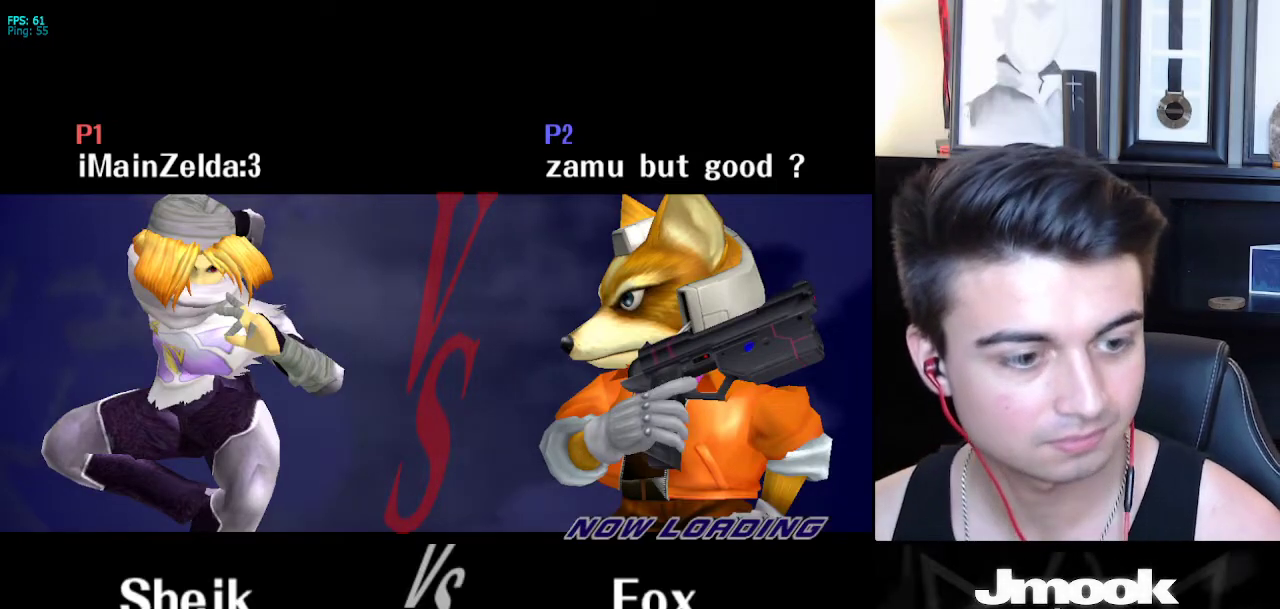
{"buttons": [], "left_stick": "right", "right_stick": "center", "events": [[467, "left_stick", "right"]]}
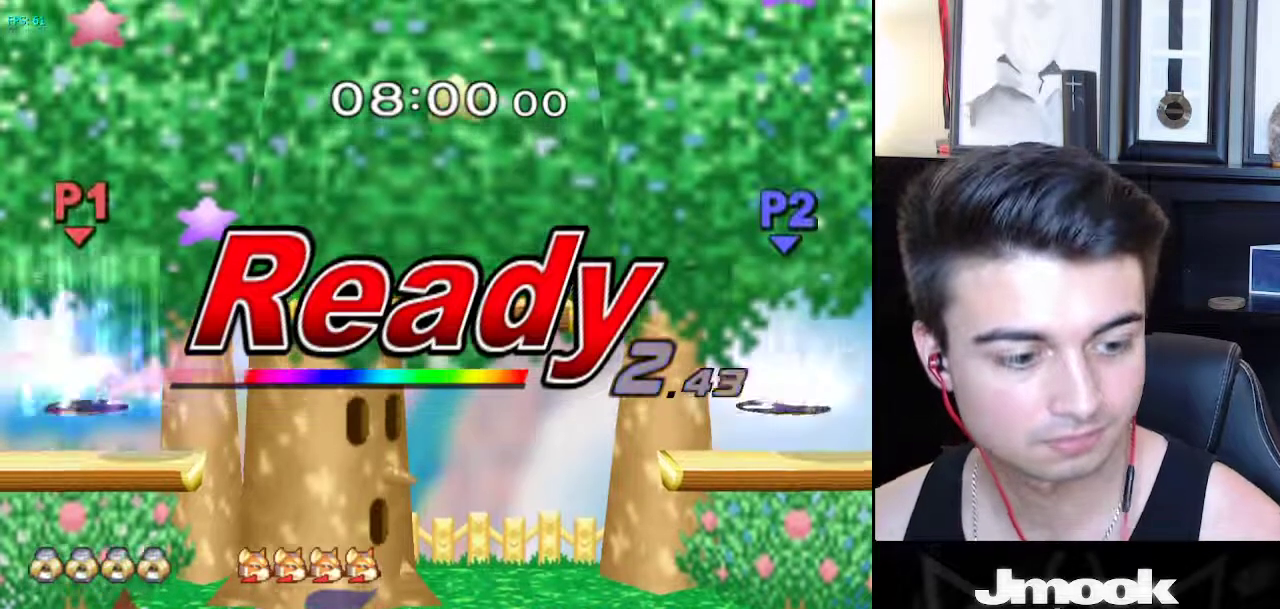
{"buttons": [], "left_stick": "center", "right_stick": "center", "events": [[83, "left_stick", "left"], [183, "left_stick", "right"], [267, "left_stick", "left"], [383, "left_stick", "right"], [483, "left_stick", "center"]]}
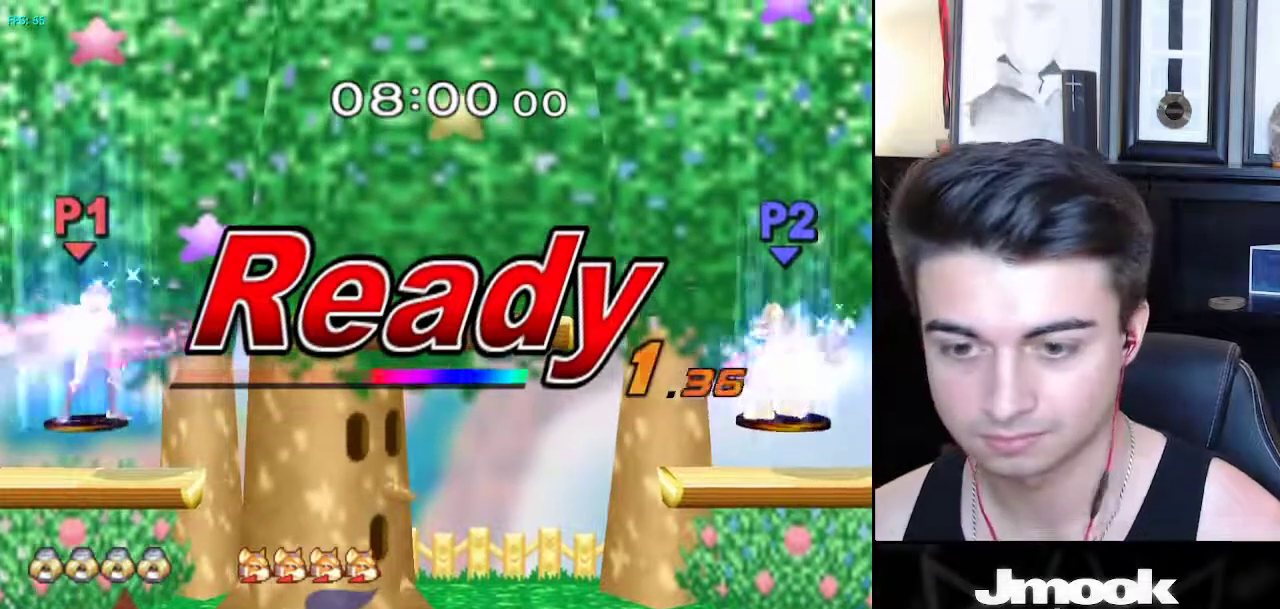
{"buttons": [], "left_stick": "center", "right_stick": "center", "events": []}
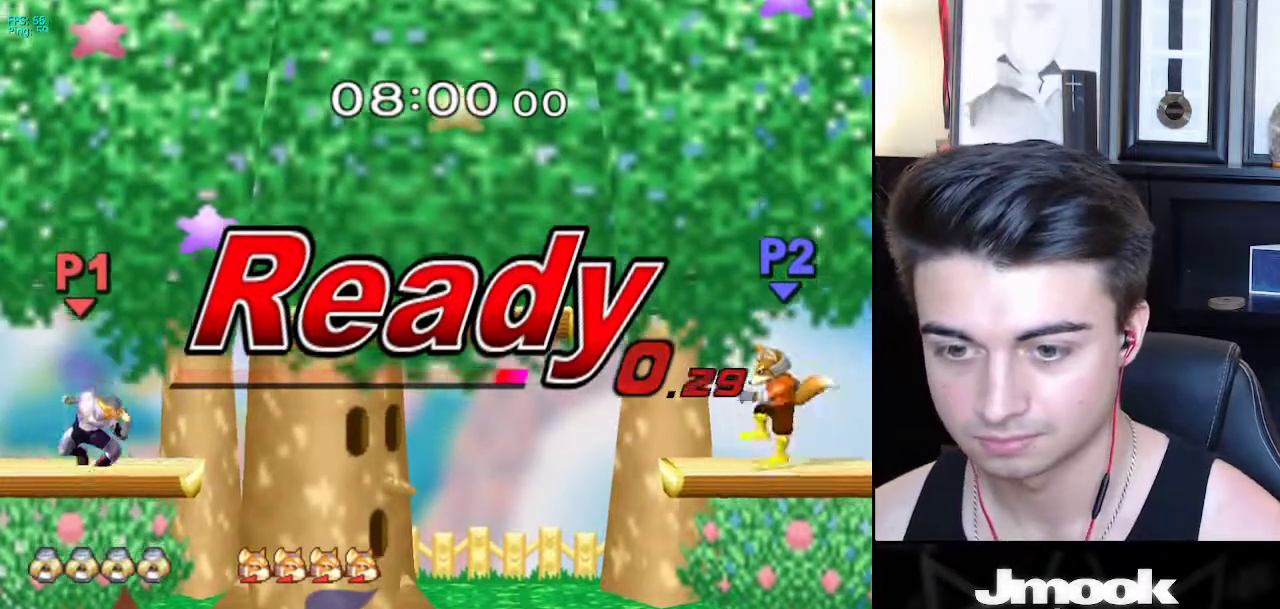
{"buttons": ["B"], "left_stick": "center", "right_stick": "center", "events": [[200, "B", "down"]]}
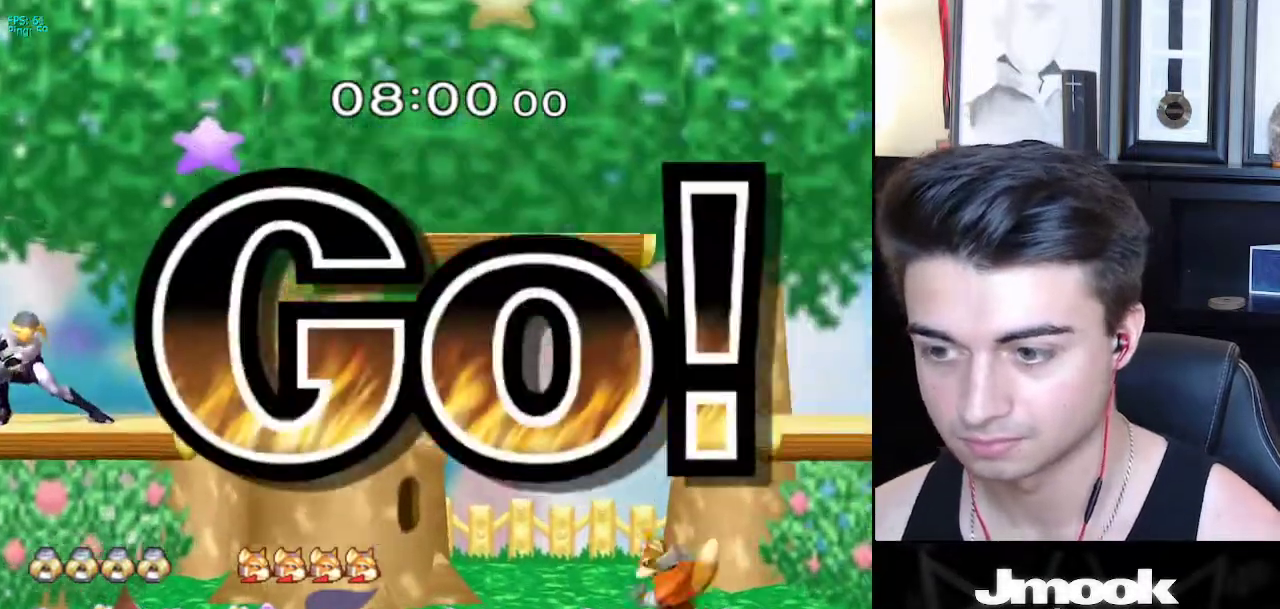
{"buttons": ["B"], "left_stick": "center", "right_stick": "center", "events": []}
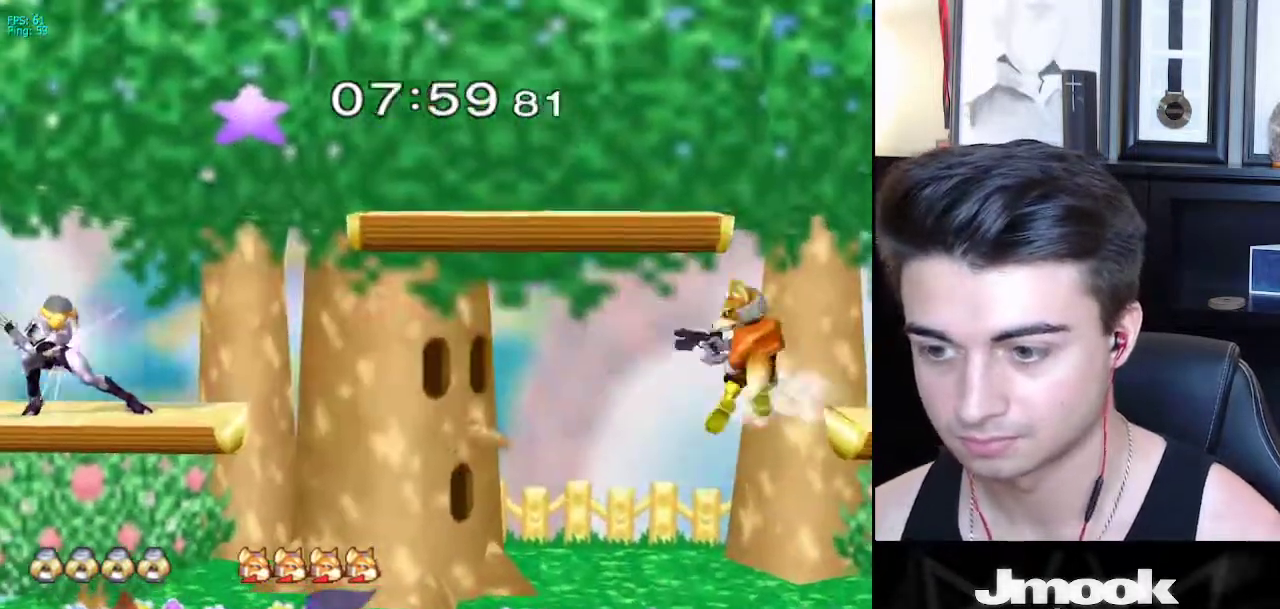
{"buttons": ["B"], "left_stick": "center", "right_stick": "center", "events": []}
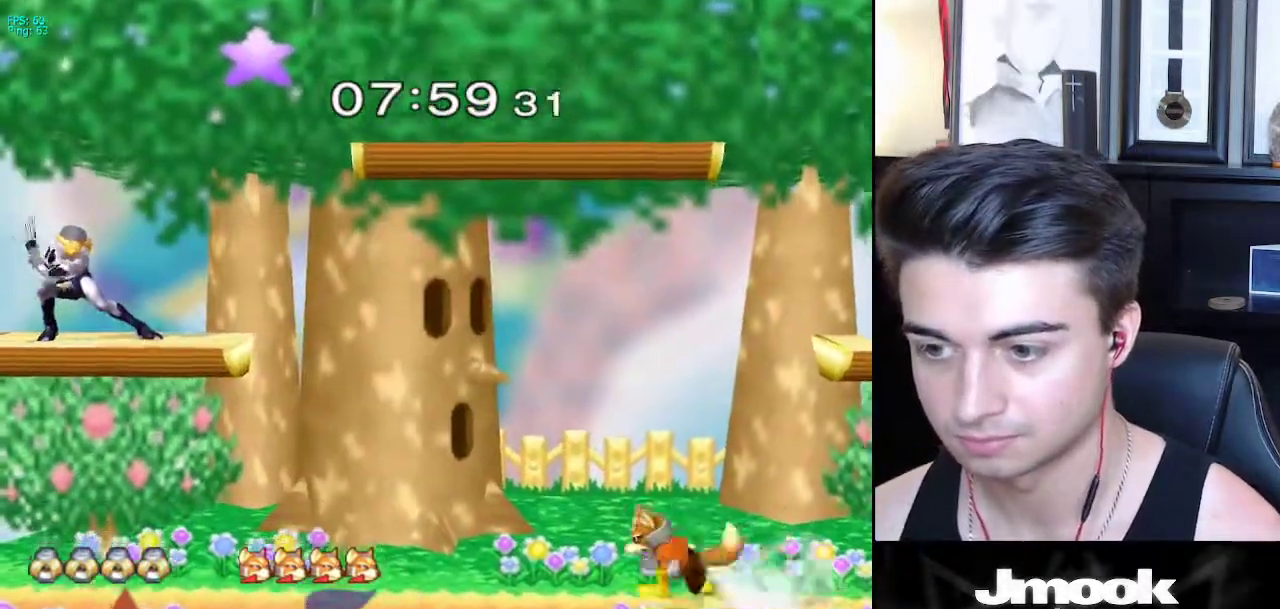
{"buttons": [], "left_stick": "left", "right_stick": "center", "events": [[300, "Z", "down"], [400, "B", "up"], [417, "Z", "up"], [483, "left_stick", "left"]]}
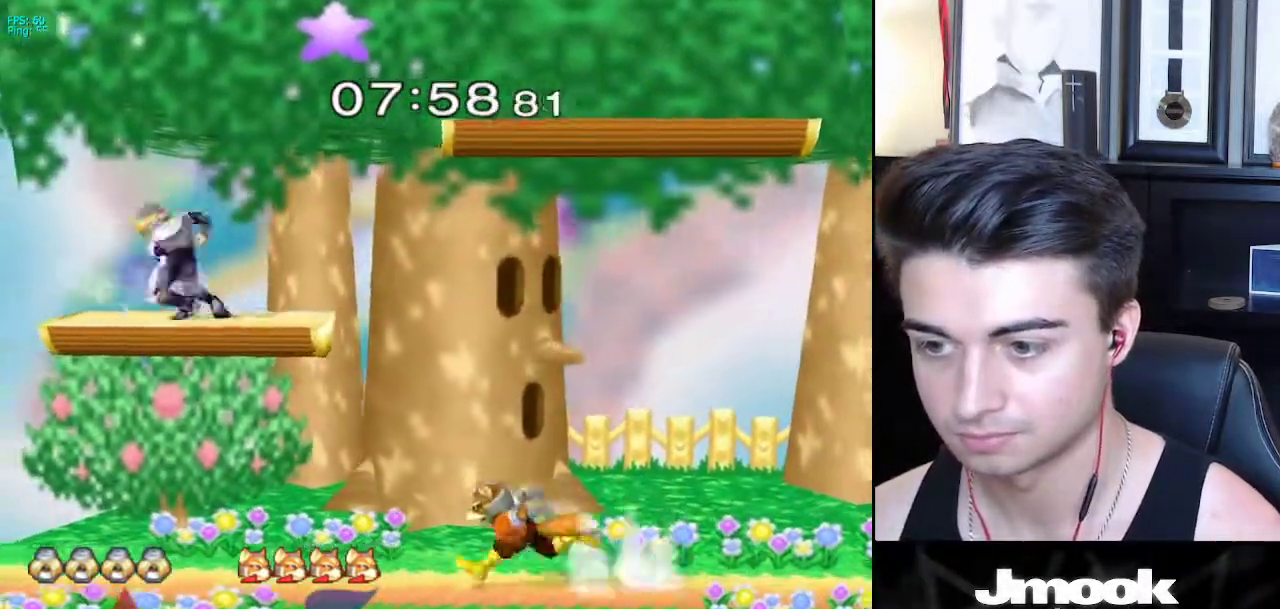
{"buttons": [], "left_stick": "right", "right_stick": "center", "events": [[217, "left_stick", "down"], [300, "left_stick", "center"], [450, "left_stick", "right"]]}
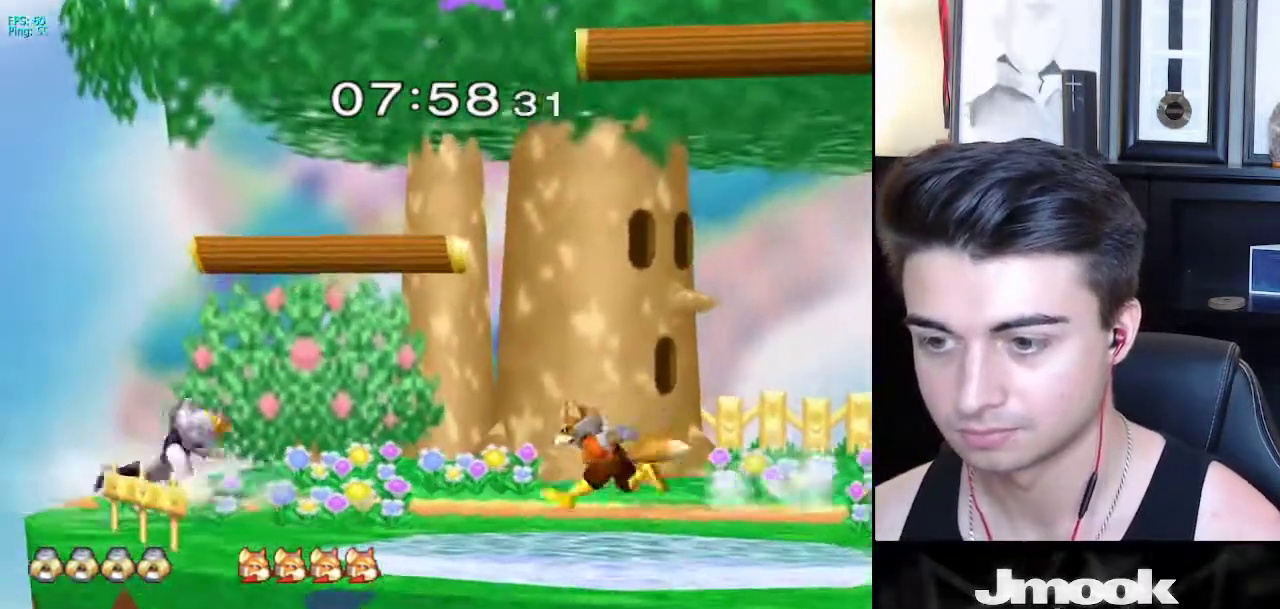
{"buttons": [], "left_stick": "right", "right_stick": "center", "events": [[333, "X", "down"], [350, "X", "up"]]}
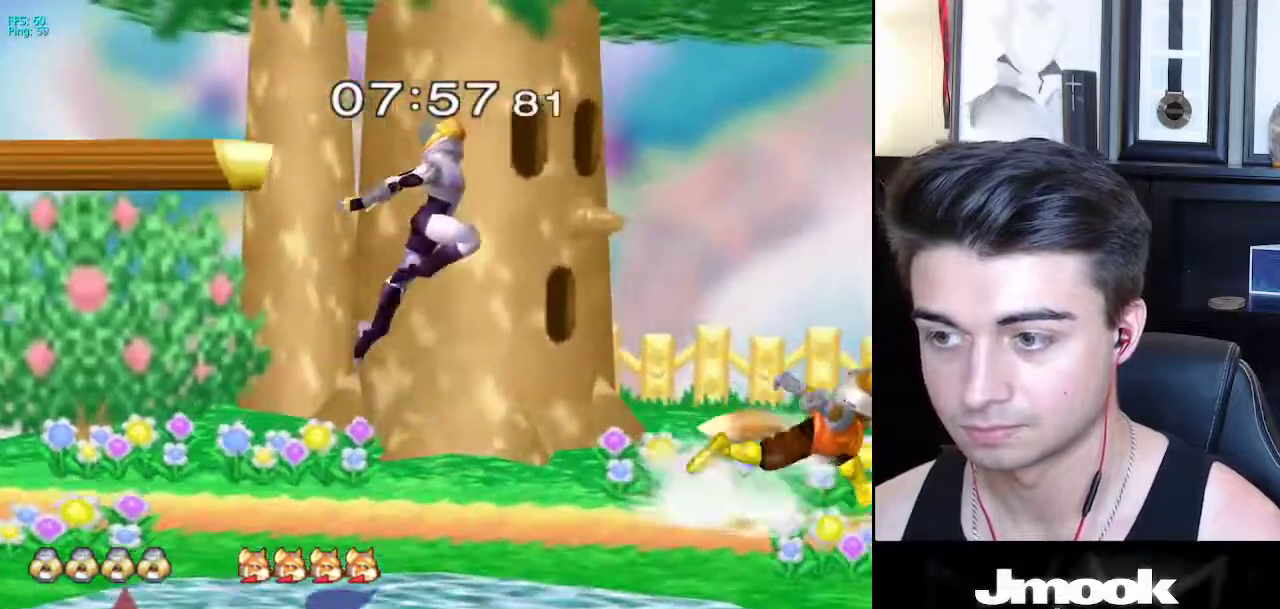
{"buttons": [], "left_stick": "left", "right_stick": "center", "events": [[217, "right_stick", "right"], [283, "left_stick", "down-right"], [350, "L1", "down"], [367, "right_stick", "center"], [400, "L1", "up"], [400, "left_stick", "center"], [483, "left_stick", "left"]]}
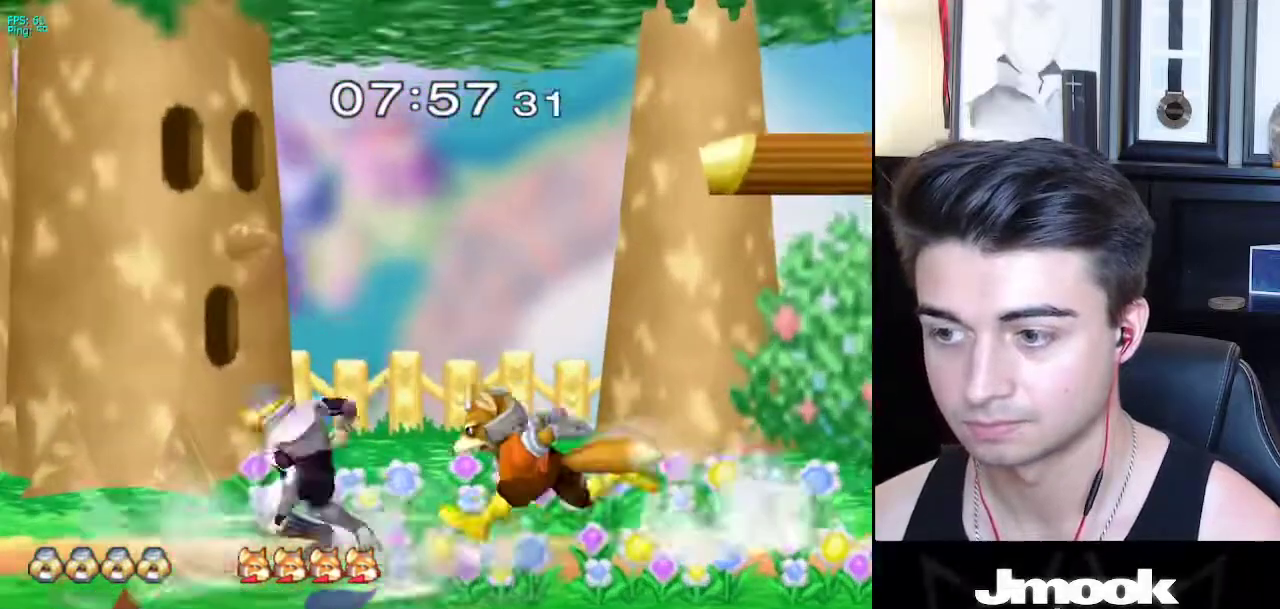
{"buttons": [], "left_stick": "center", "right_stick": "center", "events": [[100, "left_stick", "center"], [200, "X", "down"], [200, "left_stick", "right"], [217, "Z", "down"], [267, "left_stick", "center"], [300, "X", "up"], [317, "Z", "up"]]}
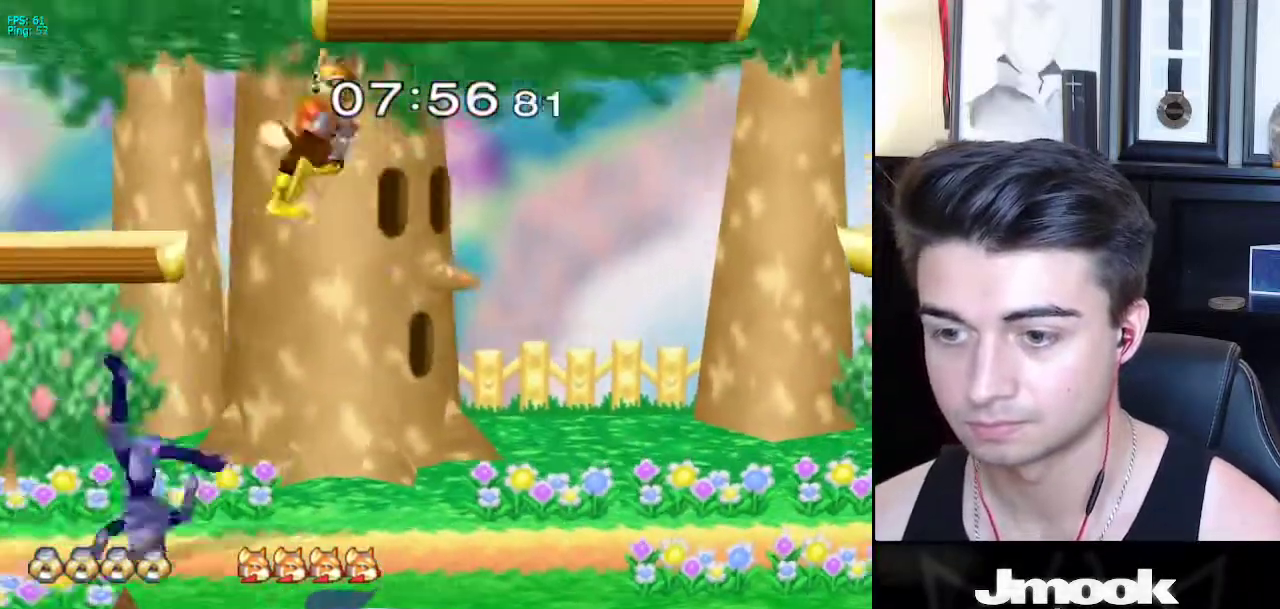
{"buttons": ["L1"], "left_stick": "center", "right_stick": "center", "events": [[233, "L1", "down"]]}
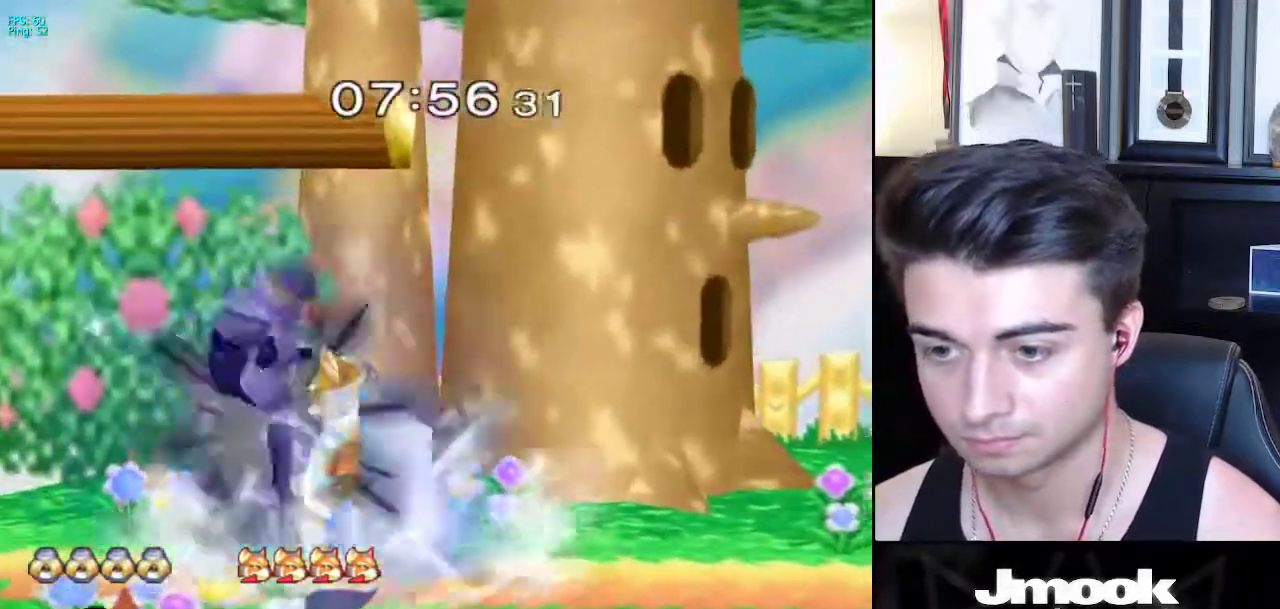
{"buttons": ["R1"], "left_stick": "down-right", "right_stick": "down", "events": [[67, "left_stick", "up-right"], [417, "left_stick", "down-right"], [433, "R1", "down"], [450, "right_stick", "down"], [467, "L1", "up"]]}
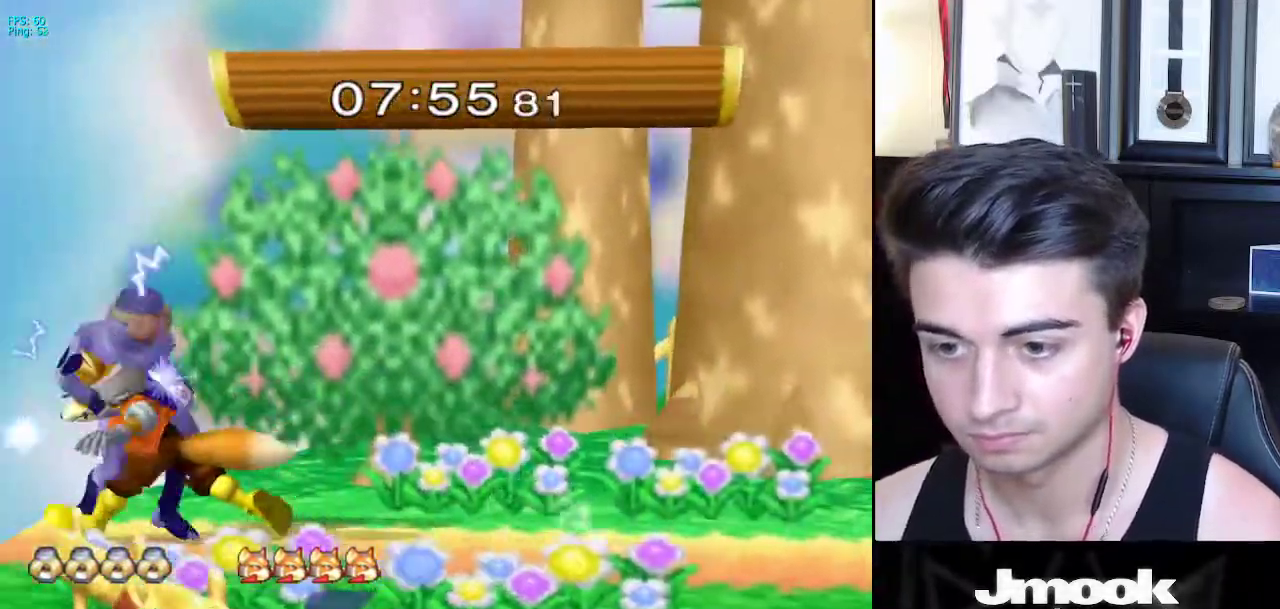
{"buttons": [], "left_stick": "up-right", "right_stick": "center", "events": [[17, "left_stick", "right"], [167, "R1", "up"], [217, "right_stick", "center"], [417, "left_stick", "up-right"]]}
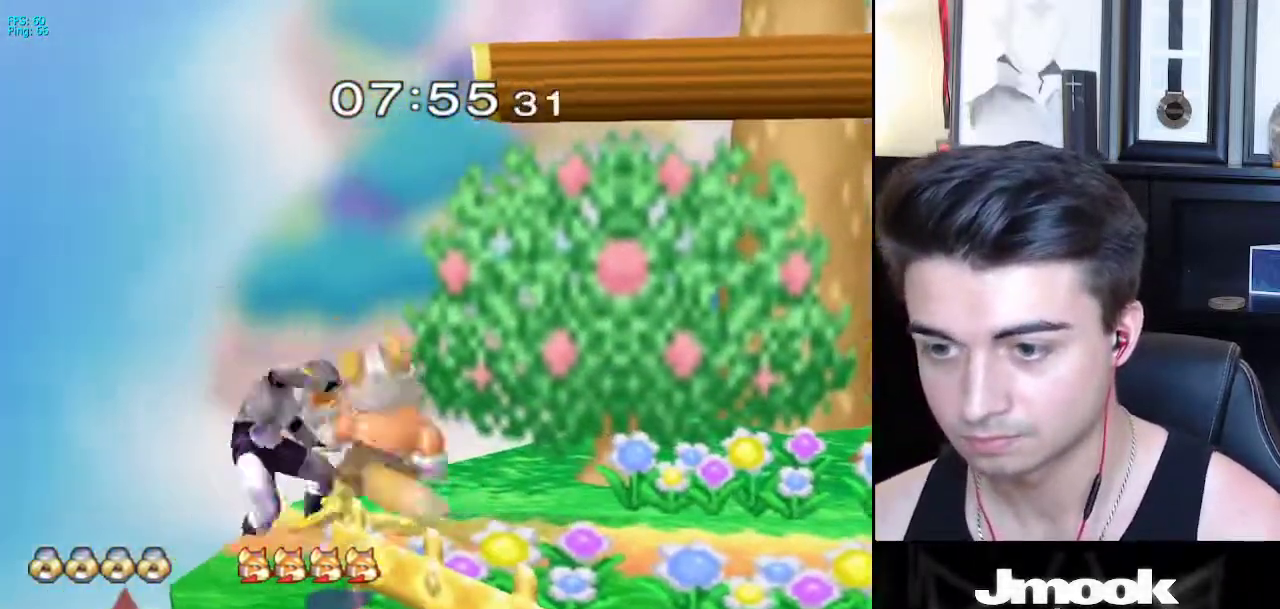
{"buttons": [], "left_stick": "center", "right_stick": "center", "events": [[217, "left_stick", "right"], [483, "left_stick", "center"]]}
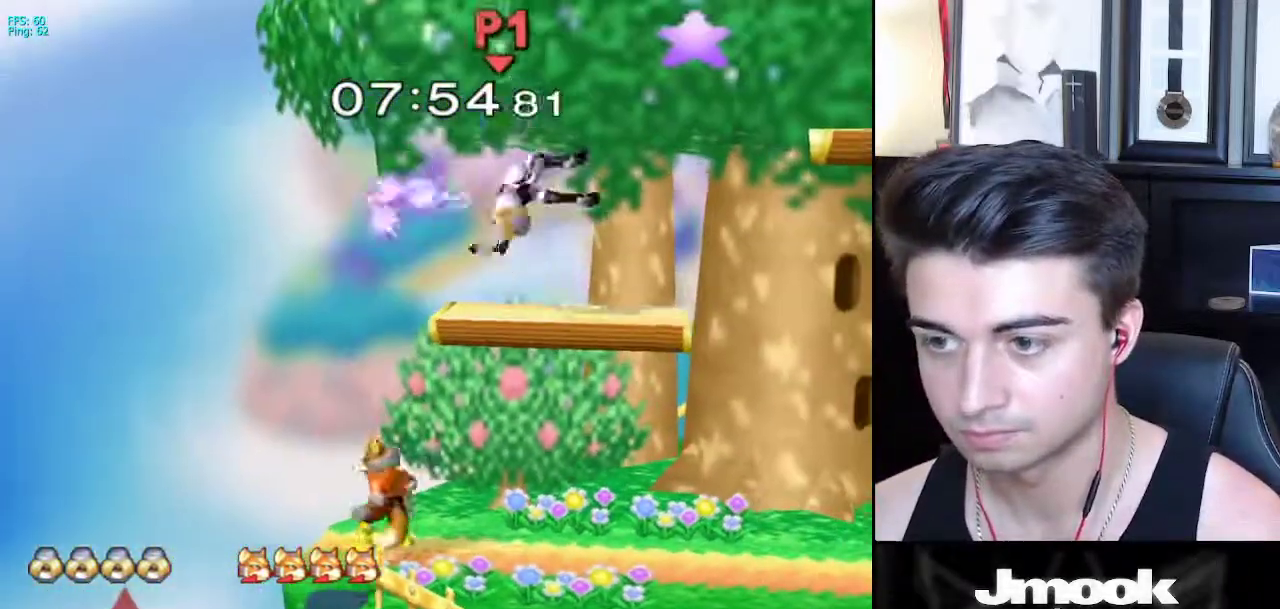
{"buttons": [], "left_stick": "left", "right_stick": "down", "events": [[100, "R1", "down"], [100, "left_stick", "left"], [183, "R1", "up"], [217, "right_stick", "down"]]}
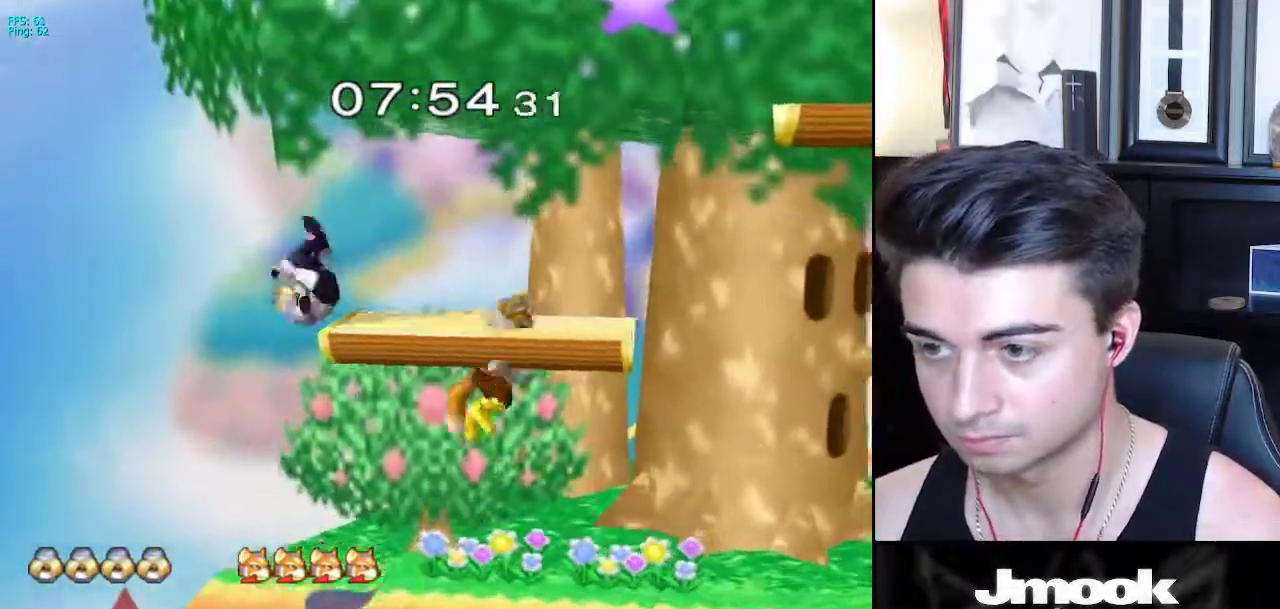
{"buttons": [], "left_stick": "down-left", "right_stick": "down", "events": [[433, "left_stick", "down-left"]]}
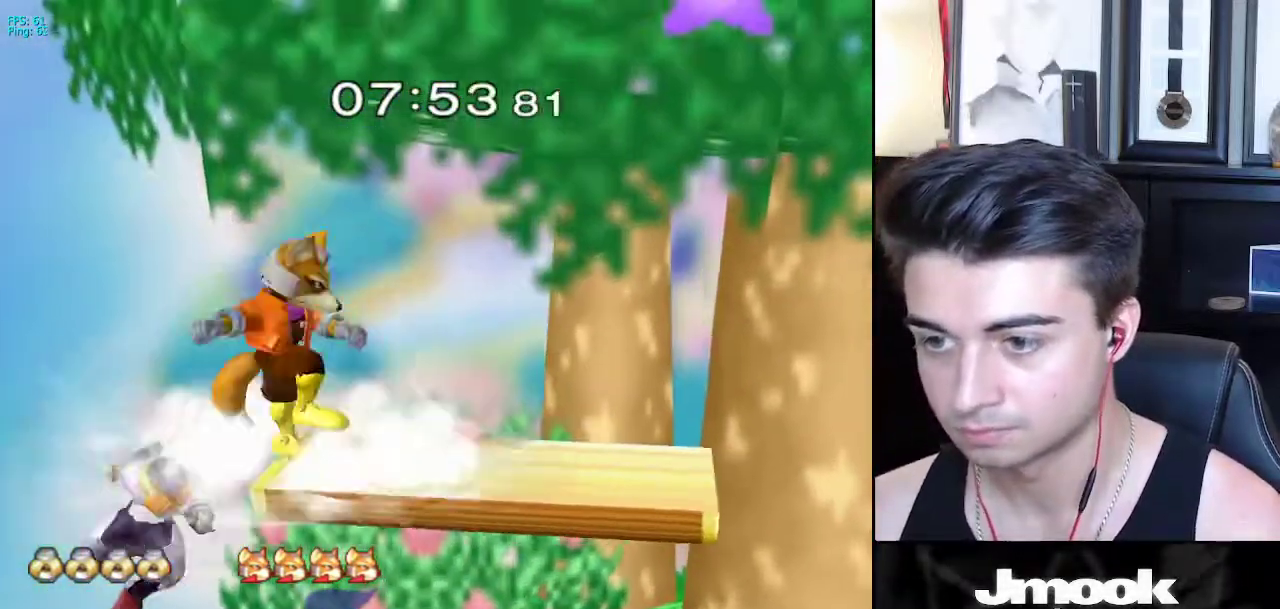
{"buttons": [], "left_stick": "center", "right_stick": "center", "events": [[17, "left_stick", "down"], [33, "right_stick", "center"], [67, "left_stick", "right"], [200, "left_stick", "center"]]}
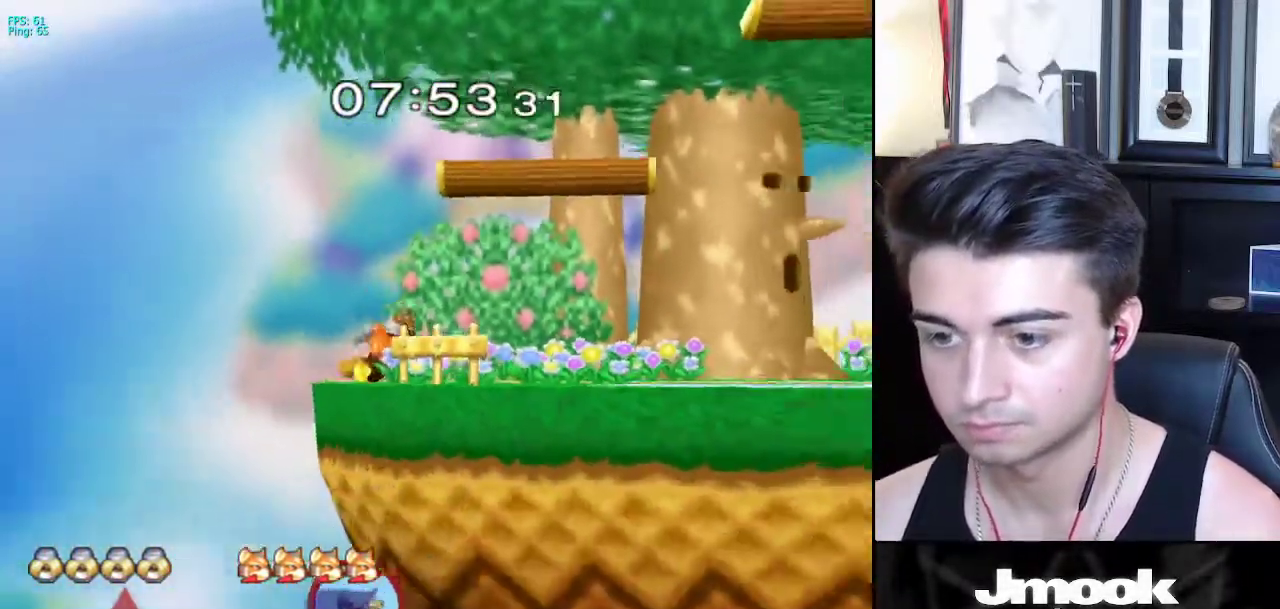
{"buttons": [], "left_stick": "up", "right_stick": "center", "events": [[100, "left_stick", "up"], [267, "X", "down"], [367, "X", "up"]]}
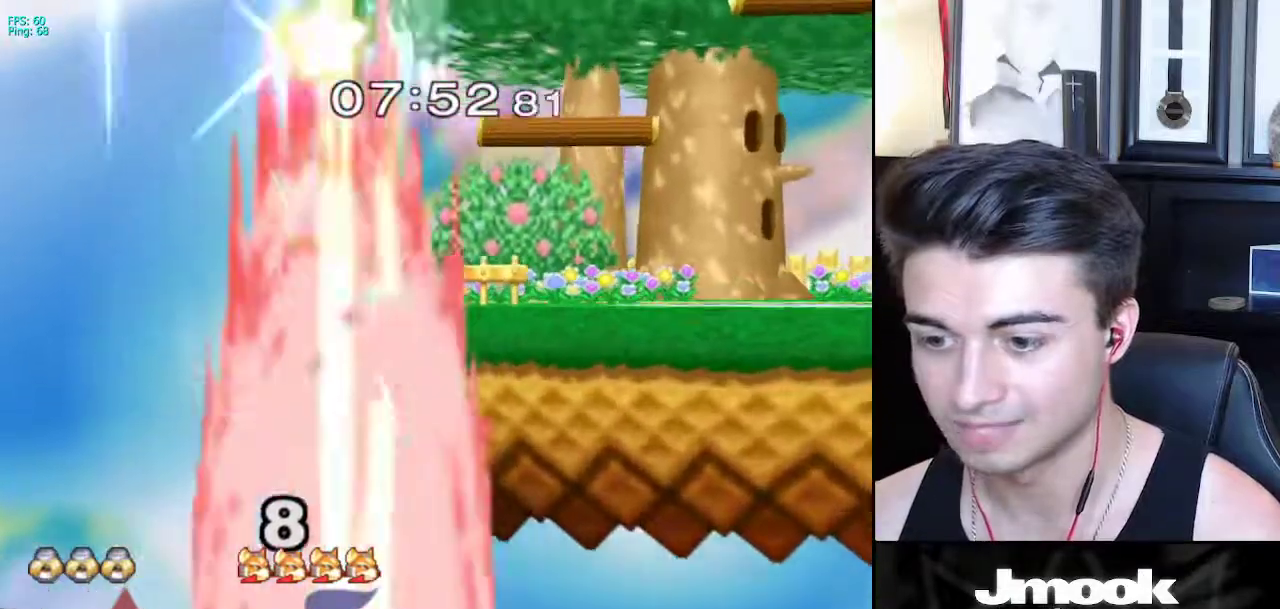
{"buttons": [], "left_stick": "center", "right_stick": "center", "events": [[267, "left_stick", "center"]]}
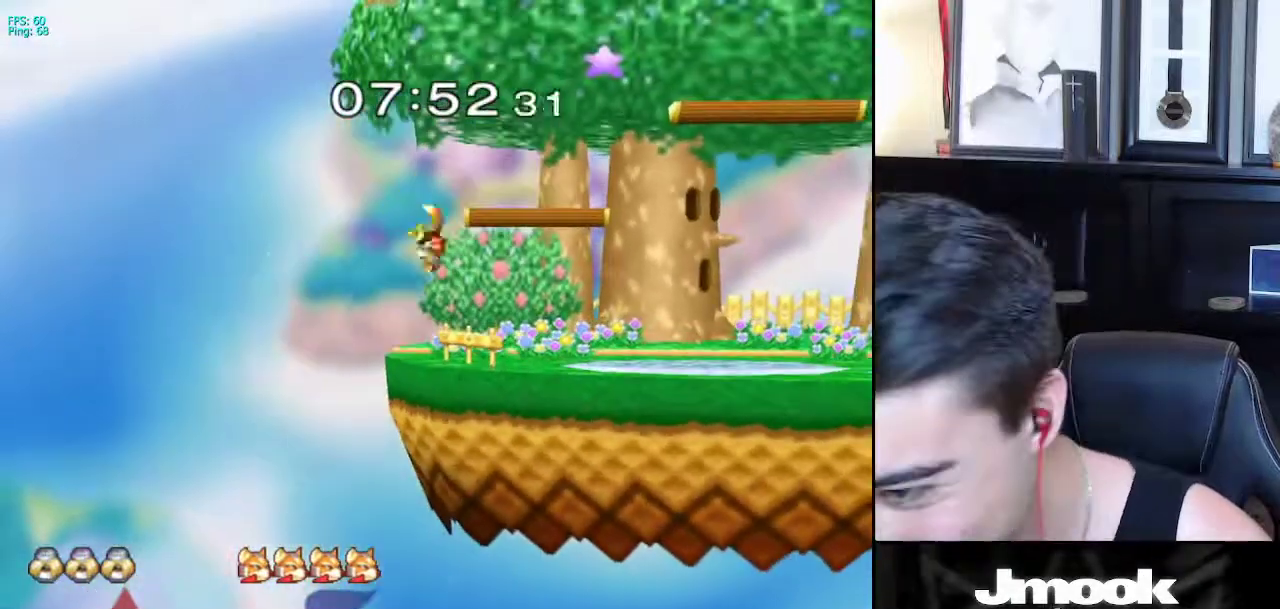
{"buttons": [], "left_stick": "center", "right_stick": "center", "events": []}
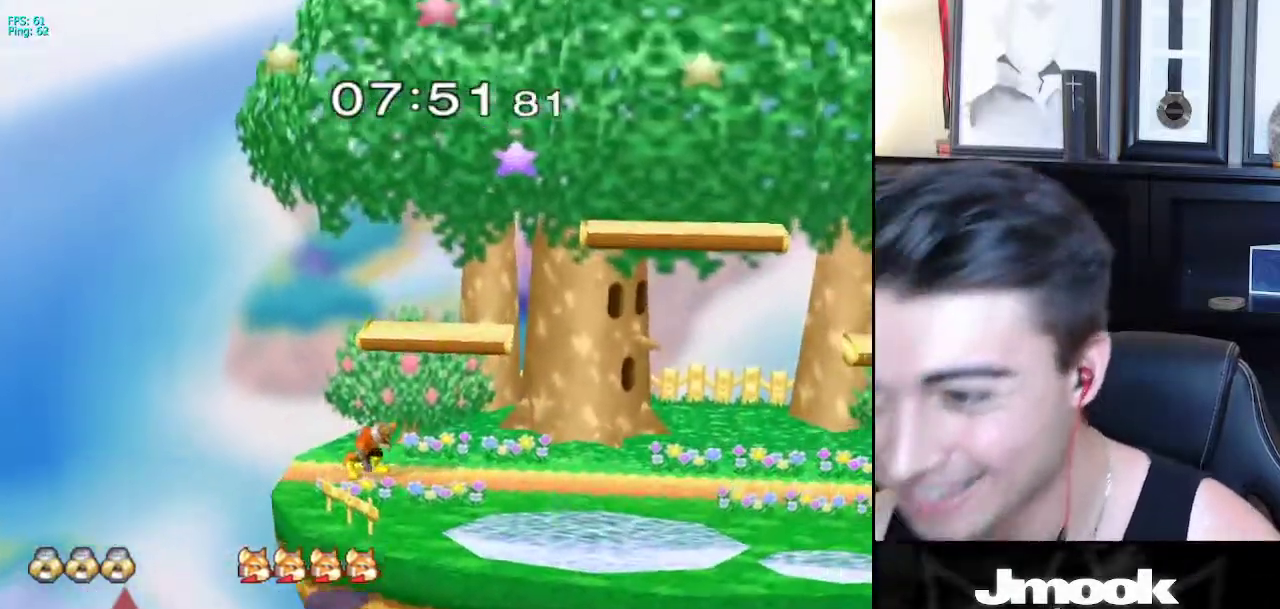
{"buttons": [], "left_stick": "center", "right_stick": "center", "events": []}
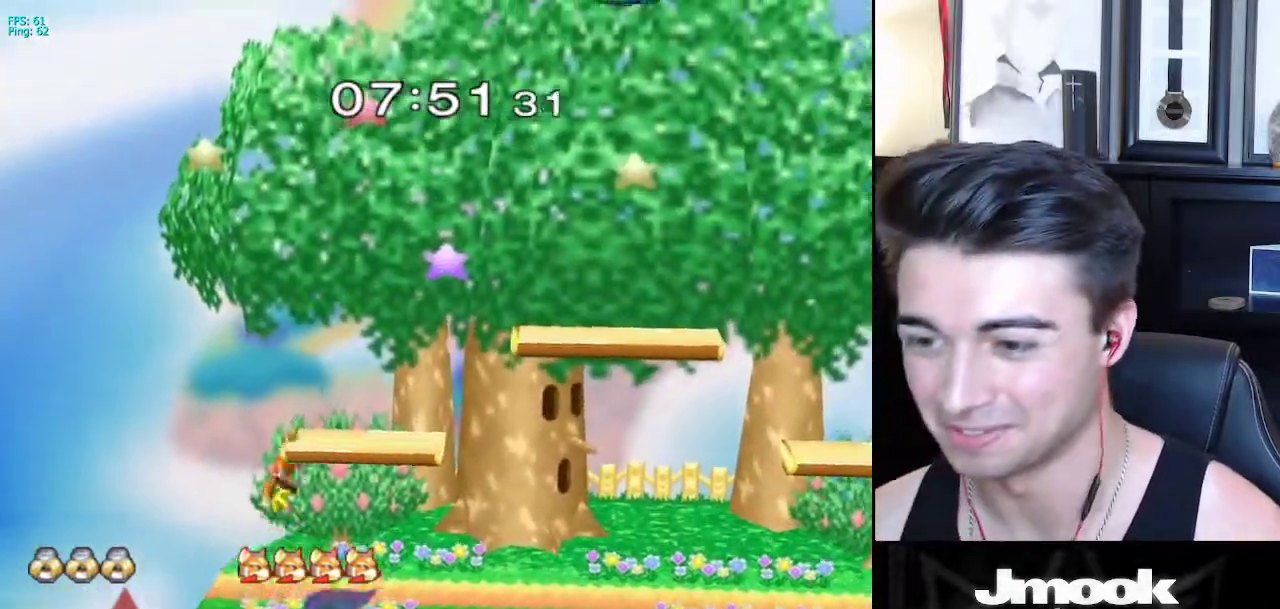
{"buttons": [], "left_stick": "down", "right_stick": "center", "events": [[367, "left_stick", "down"]]}
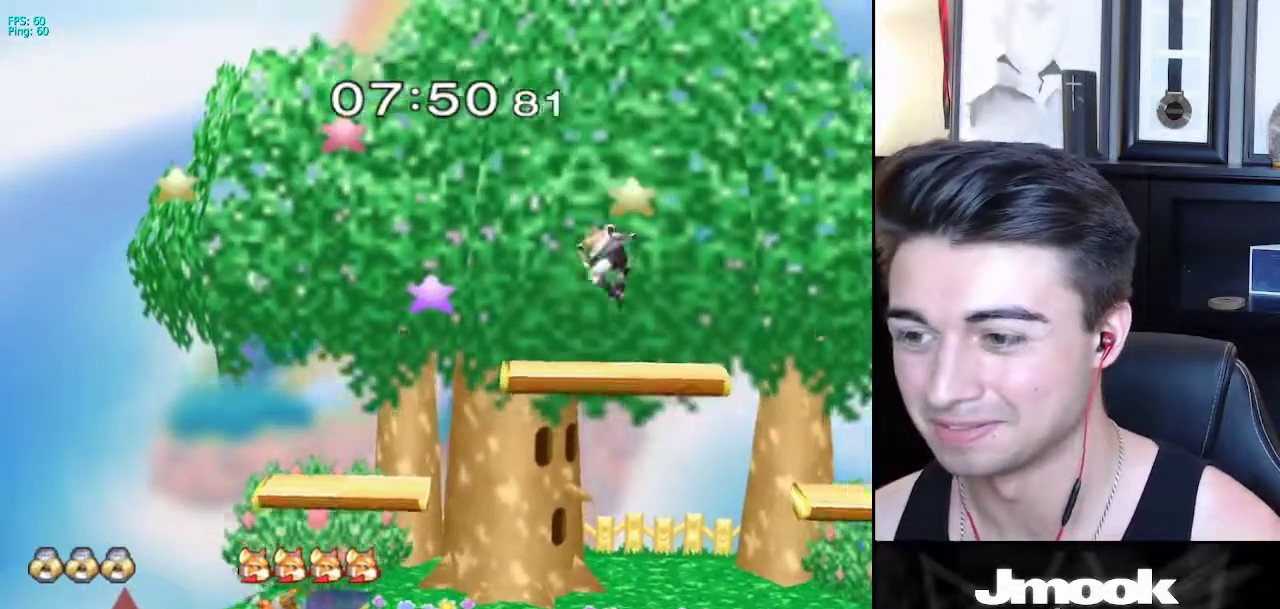
{"buttons": ["X"], "left_stick": "down-left", "right_stick": "center", "events": [[300, "X", "down"], [350, "left_stick", "down-left"]]}
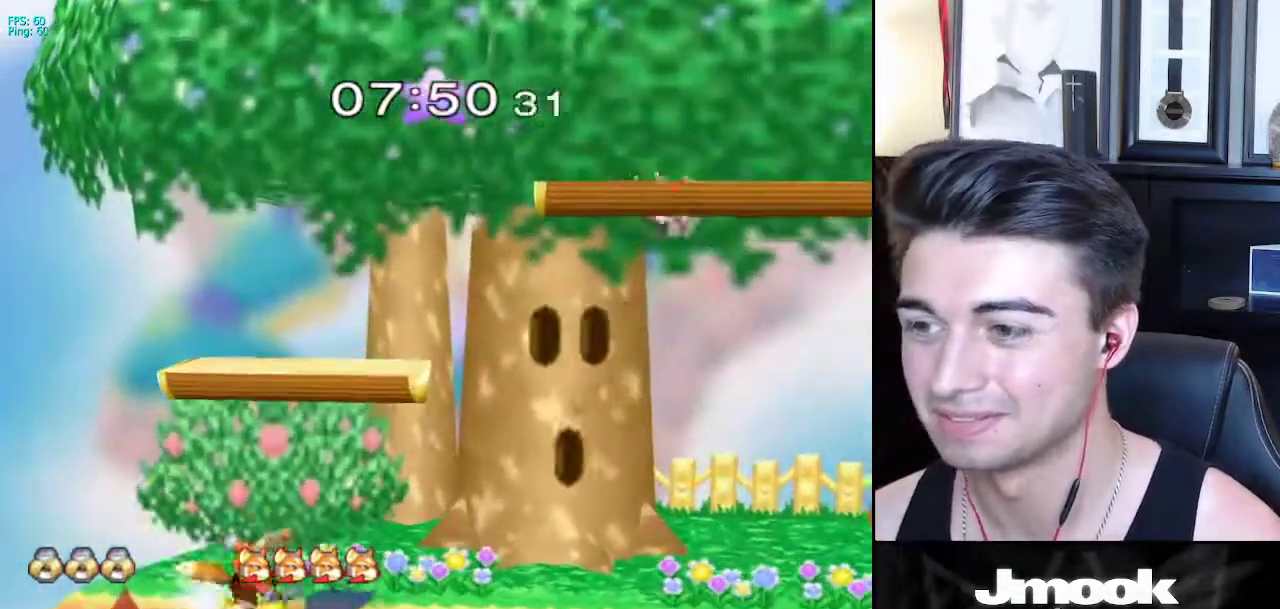
{"buttons": ["L1"], "left_stick": "right", "right_stick": "center", "events": [[100, "R1", "down"], [100, "X", "up"], [150, "left_stick", "left"], [200, "R1", "up"], [317, "left_stick", "down"], [317, "right_stick", "left"], [400, "left_stick", "right"], [467, "L1", "down"], [483, "right_stick", "center"]]}
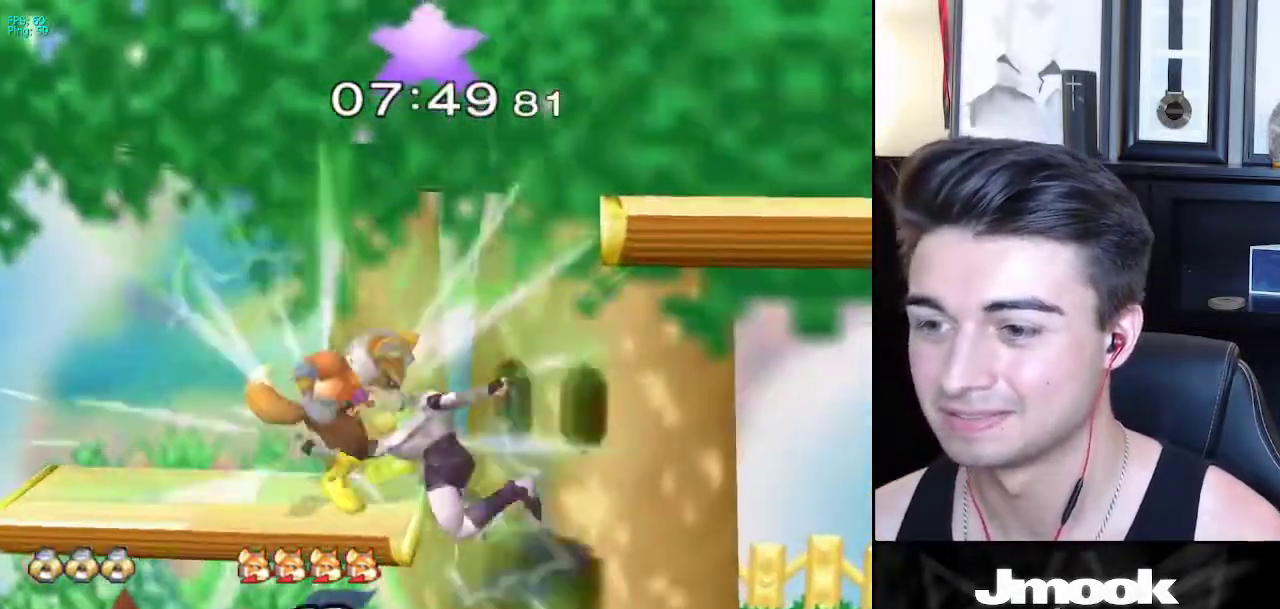
{"buttons": [], "left_stick": "up", "right_stick": "center", "events": [[33, "left_stick", "center"], [50, "L1", "up"], [233, "left_stick", "left"], [300, "X", "down"], [333, "left_stick", "down-right"], [367, "R1", "down"], [400, "X", "up"], [450, "R1", "up"], [450, "left_stick", "up"]]}
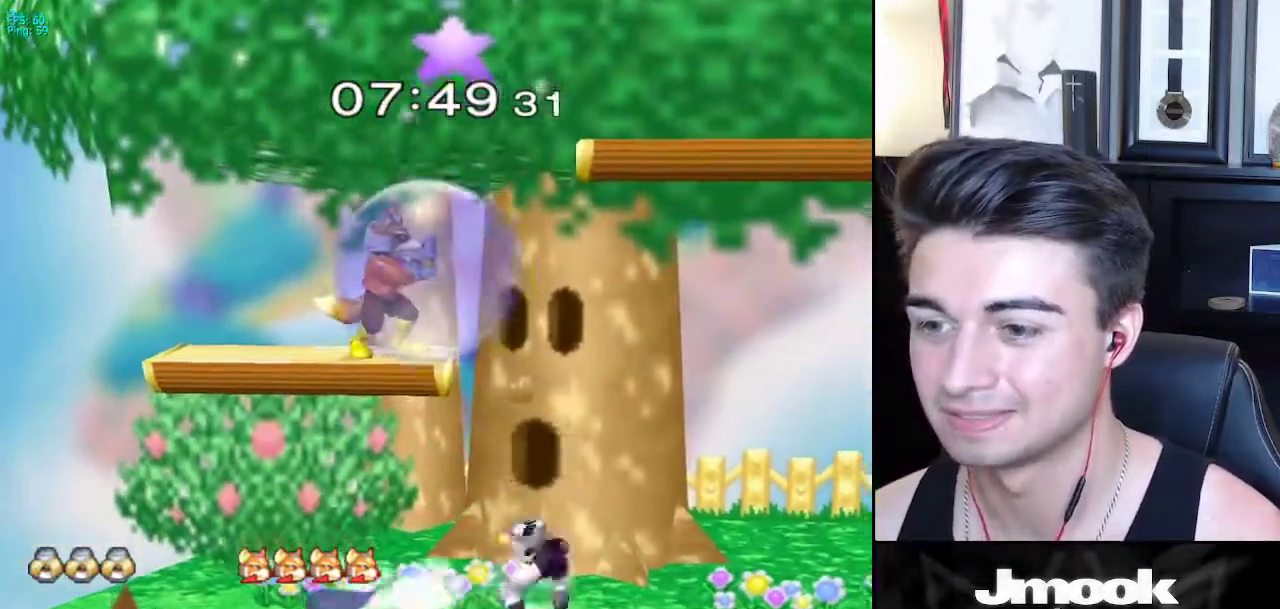
{"buttons": [], "left_stick": "right", "right_stick": "up-left", "events": [[200, "X", "down"], [250, "X", "up"], [283, "left_stick", "up-left"], [483, "left_stick", "right"], [483, "right_stick", "up-left"]]}
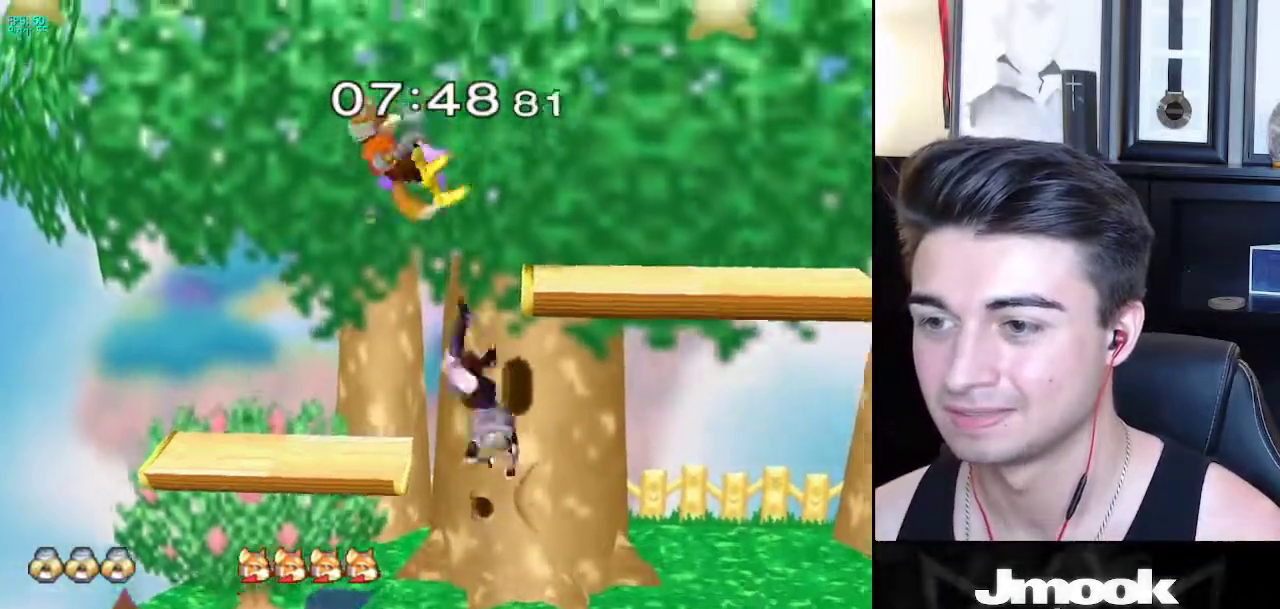
{"buttons": [], "left_stick": "down-right", "right_stick": "center", "events": [[50, "right_stick", "center"], [400, "left_stick", "down-right"]]}